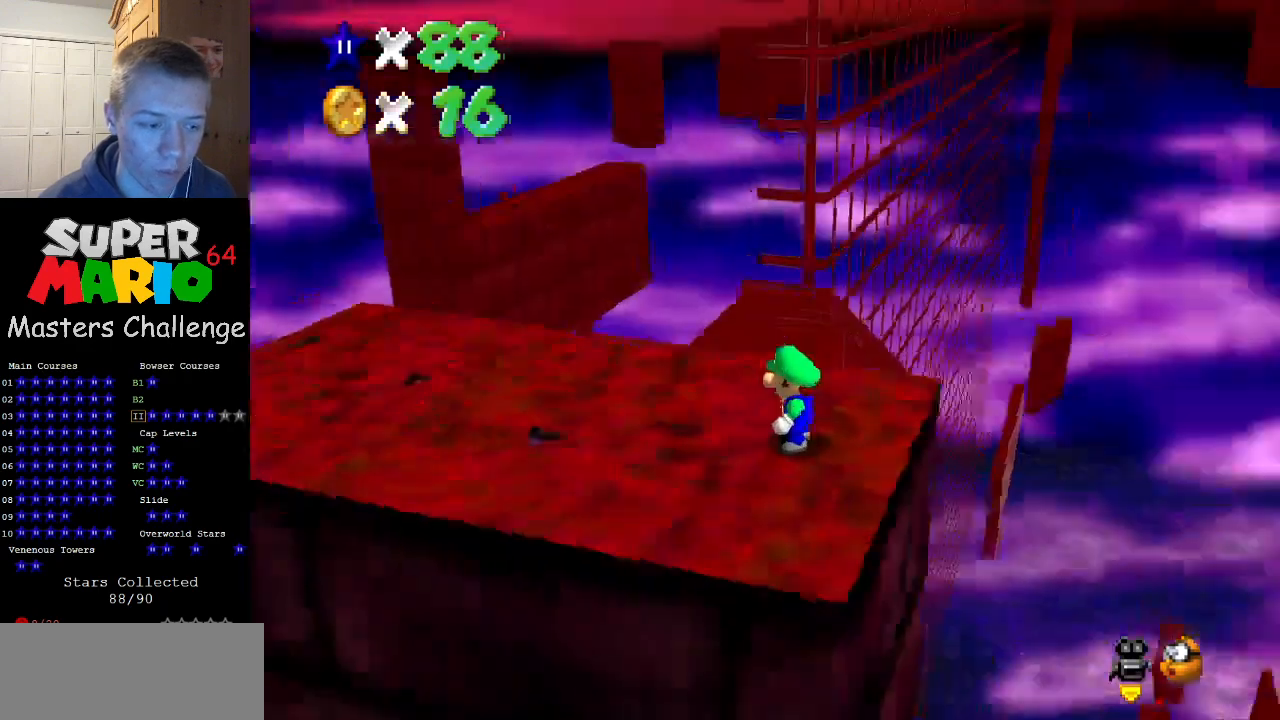
Gameplay with a controller (Nintendo layout); each line is a JSON object with the inputs held at the frame after it. "events" lists button and stick changes between this image and that frame as [ms after this image, input, new state], when the widget could be followed in between. Not read: L3 R3.
{"buttons": [], "left_stick": "center", "events": [[67, "C_LEFT", "down"], [167, "C_LEFT", "up"], [367, "C_LEFT", "down"], [500, "C_LEFT", "up"]]}
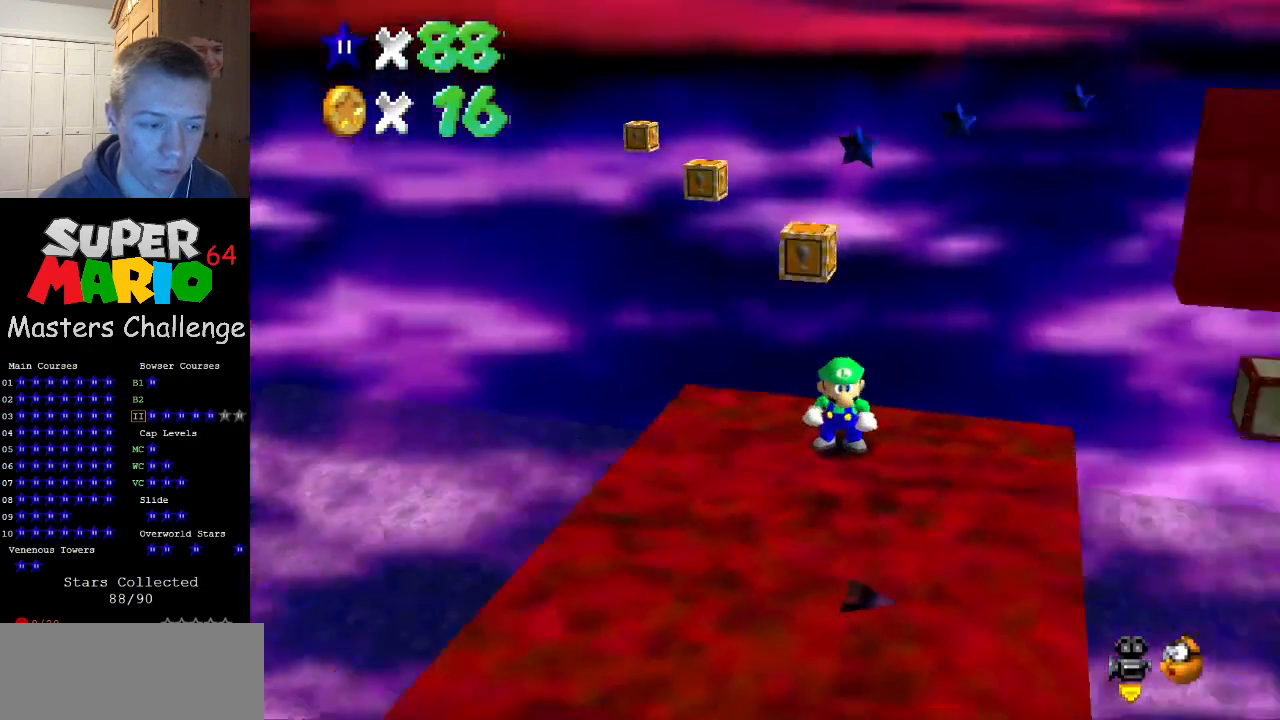
{"buttons": ["DPAD_RIGHT"], "left_stick": "center", "events": [[200, "DPAD_RIGHT", "down"]]}
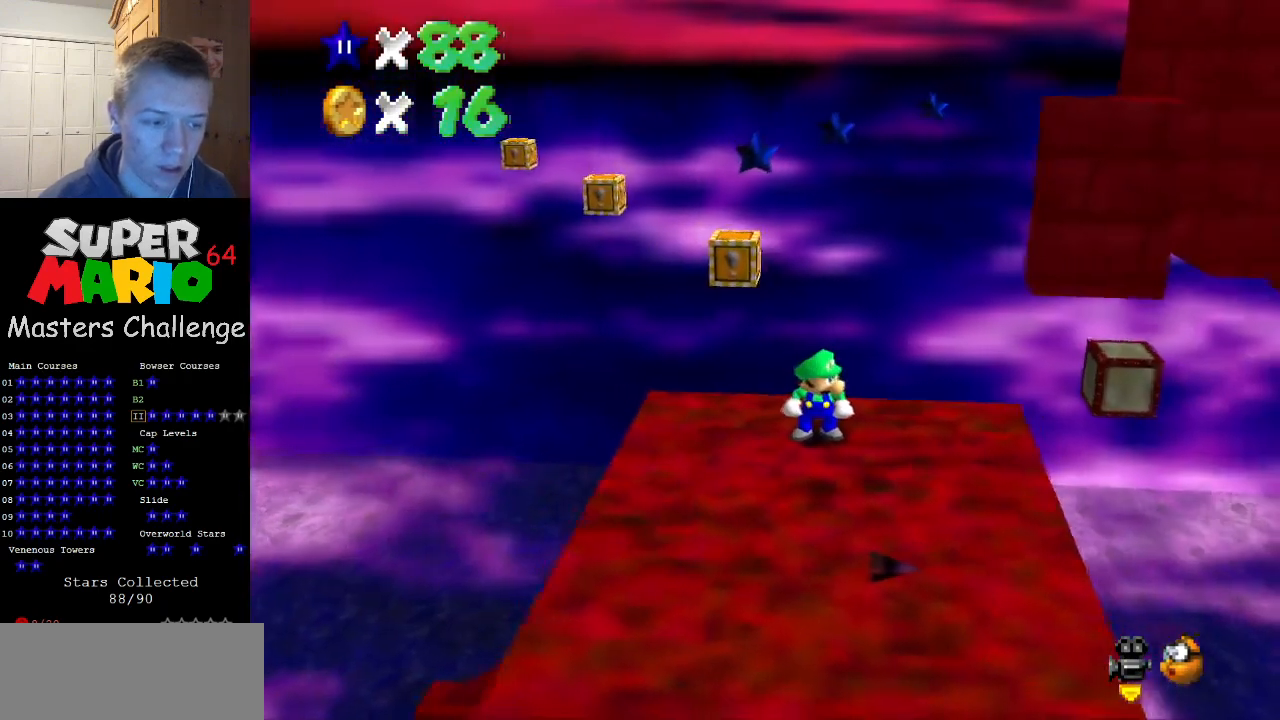
{"buttons": ["Z", "DPAD_RIGHT"], "left_stick": "center", "events": [[333, "Z", "down"]]}
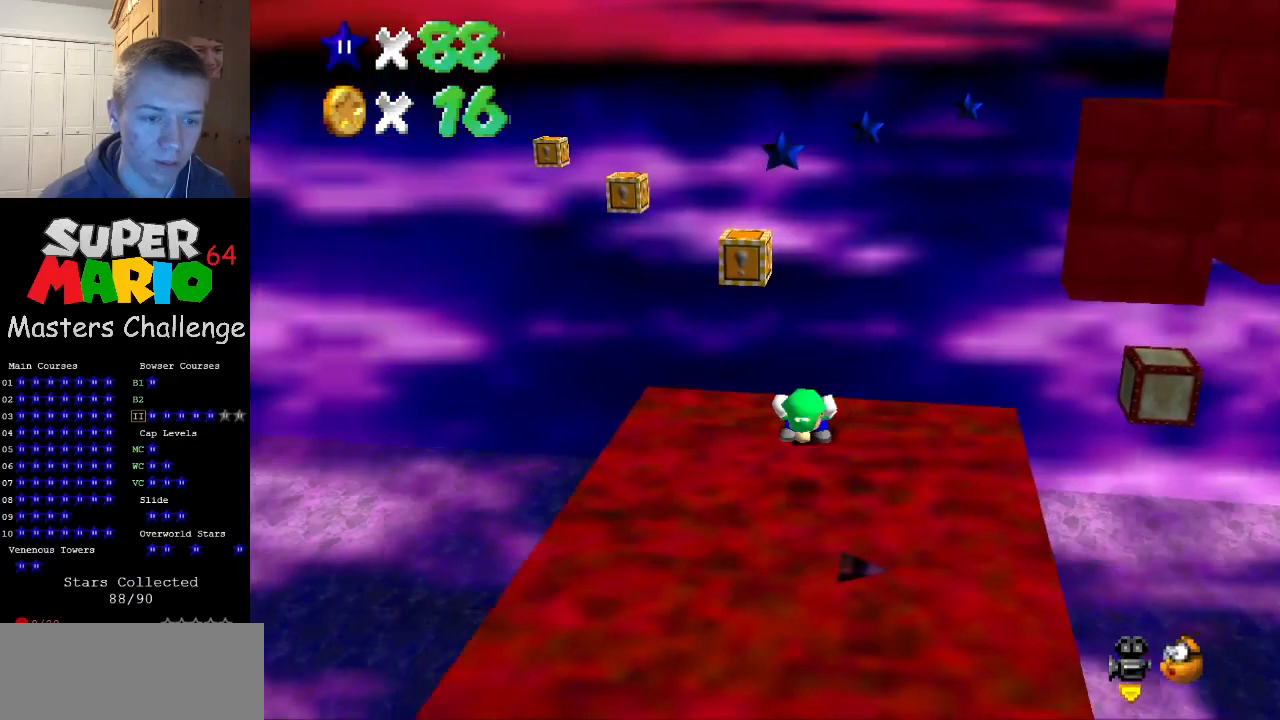
{"buttons": ["Z", "DPAD_RIGHT"], "left_stick": "center", "events": []}
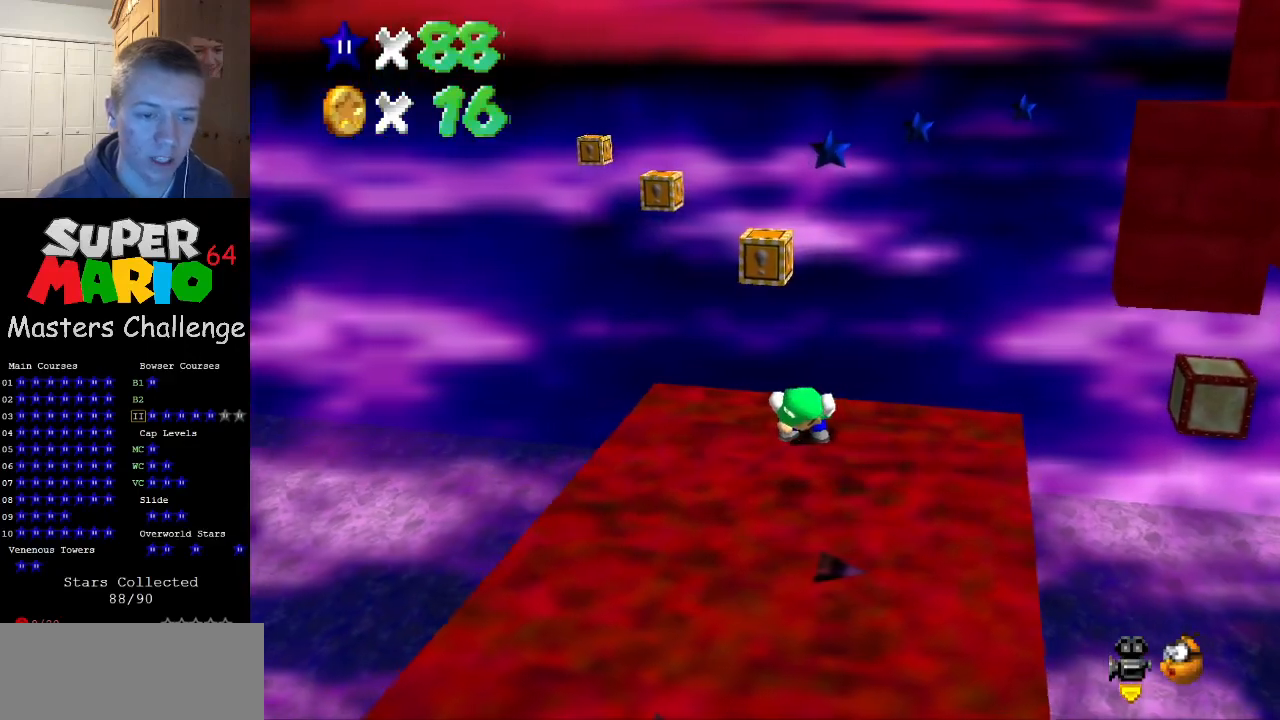
{"buttons": ["Z", "DPAD_RIGHT"], "left_stick": "center", "events": []}
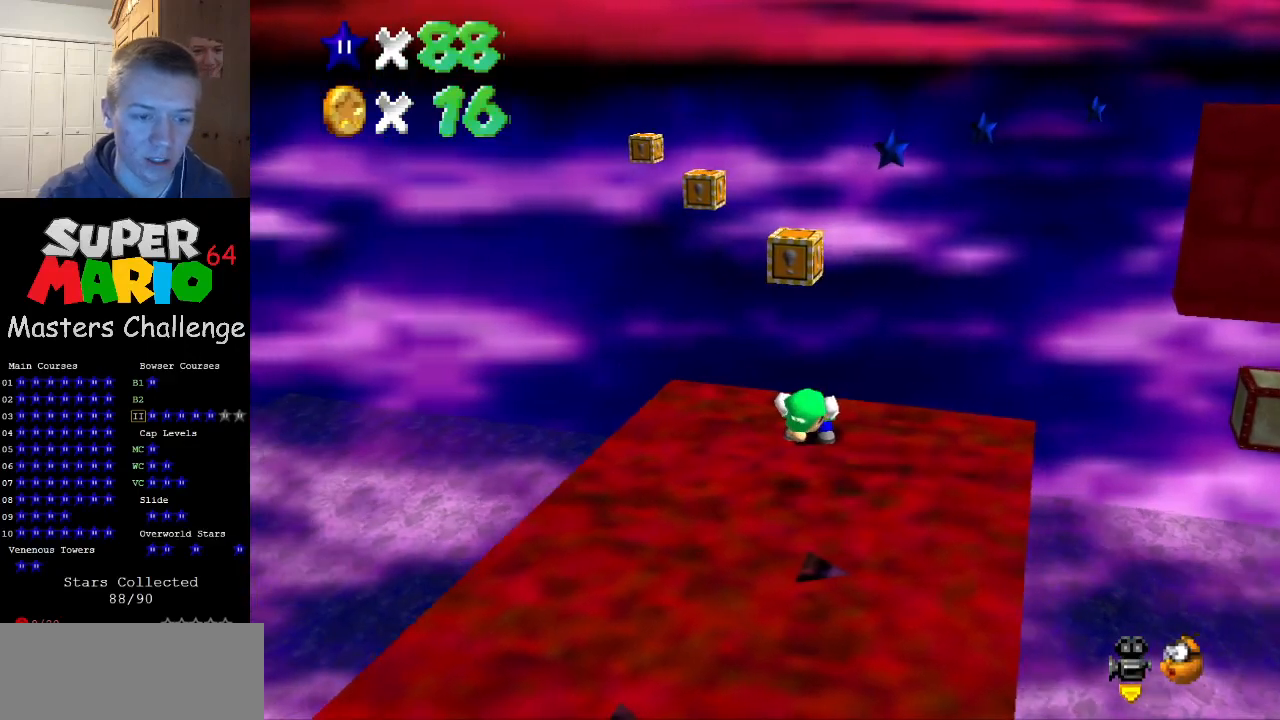
{"buttons": [], "left_stick": "center", "events": [[433, "DPAD_RIGHT", "up"], [433, "Z", "up"]]}
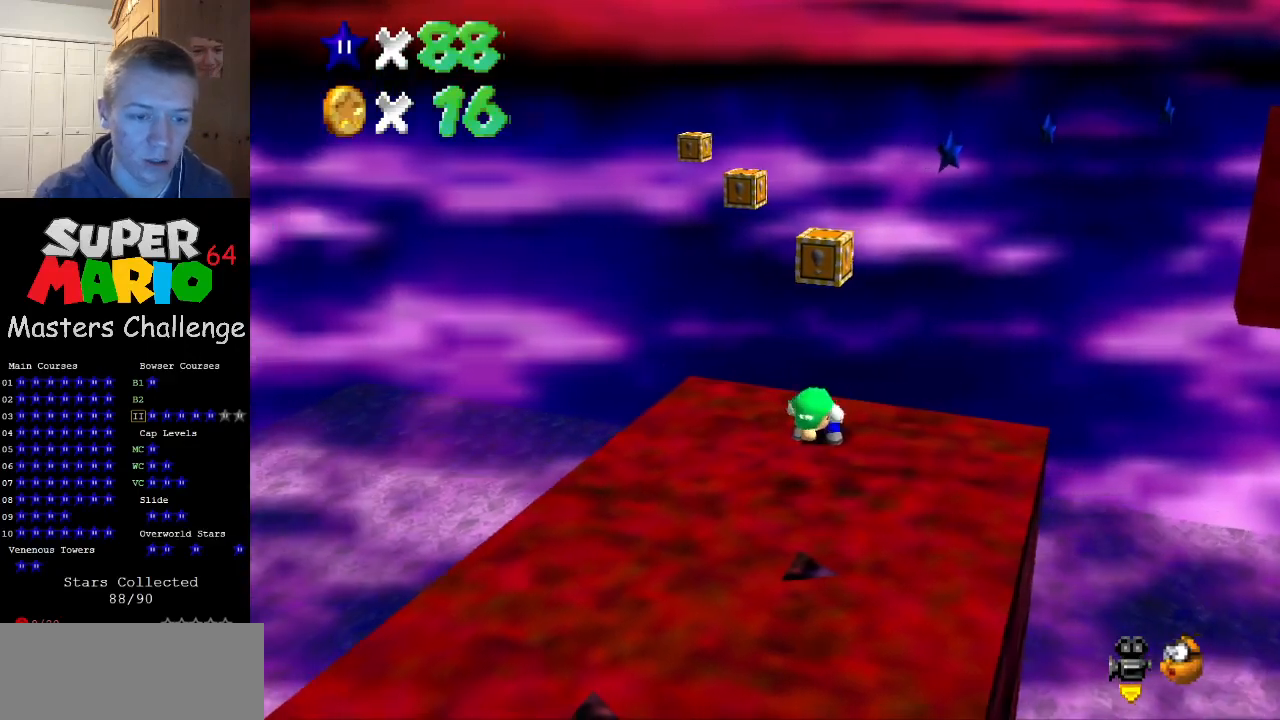
{"buttons": ["Z"], "left_stick": "center", "events": [[467, "Z", "down"]]}
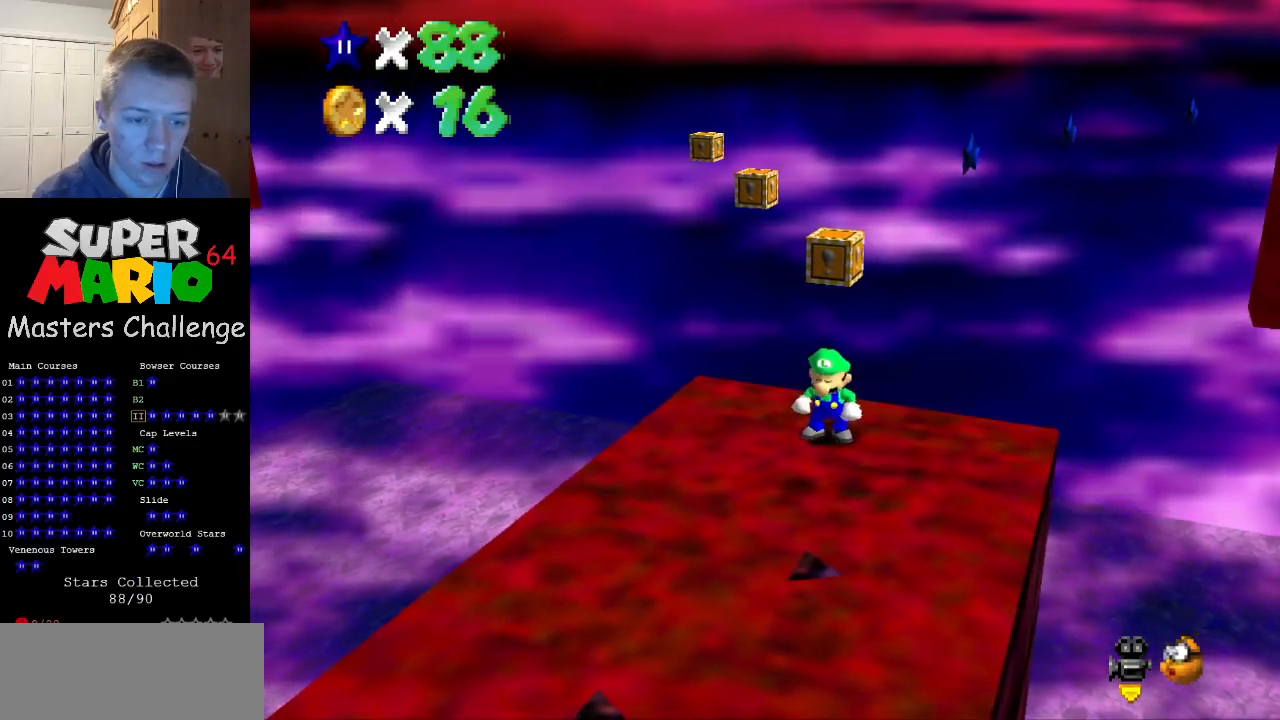
{"buttons": [], "left_stick": "center", "events": [[133, "Z", "up"]]}
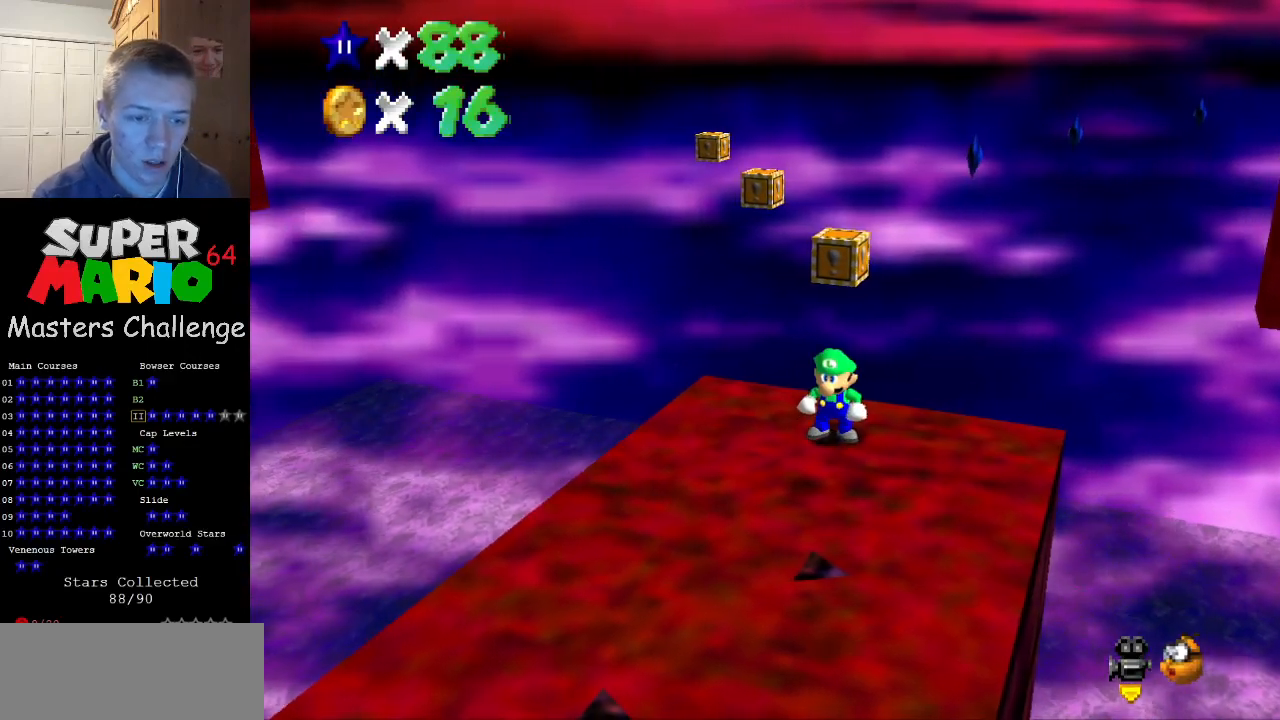
{"buttons": [], "left_stick": "center", "events": []}
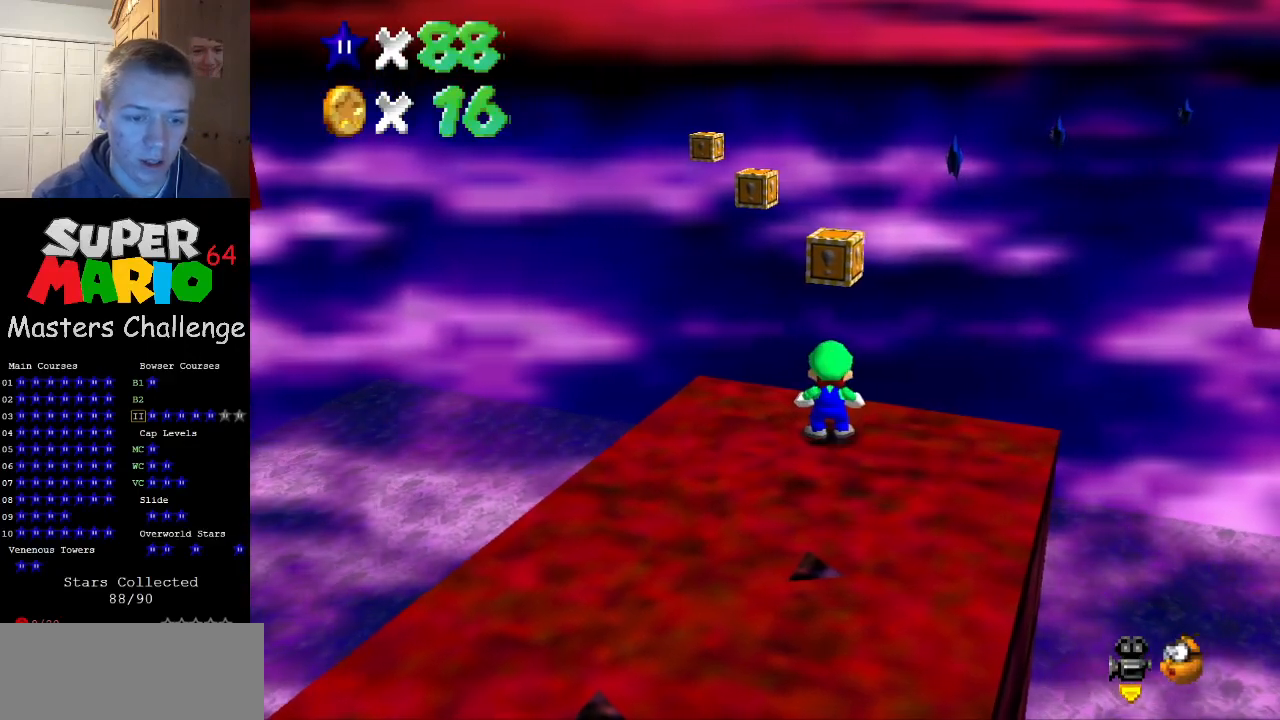
{"buttons": ["C_RIGHT"], "left_stick": "center", "events": [[400, "C_RIGHT", "down"]]}
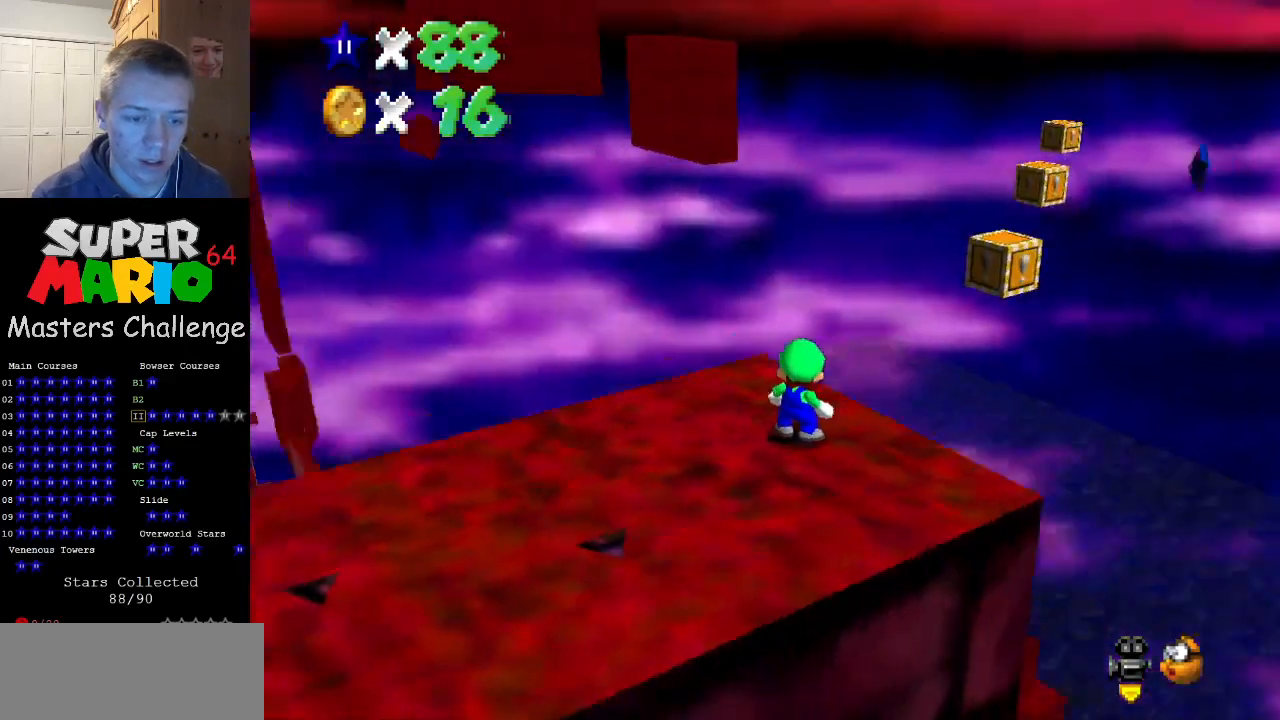
{"buttons": [], "left_stick": "center", "events": [[33, "C_RIGHT", "up"], [133, "C_RIGHT", "down"], [167, "C_RIGHT", "up"]]}
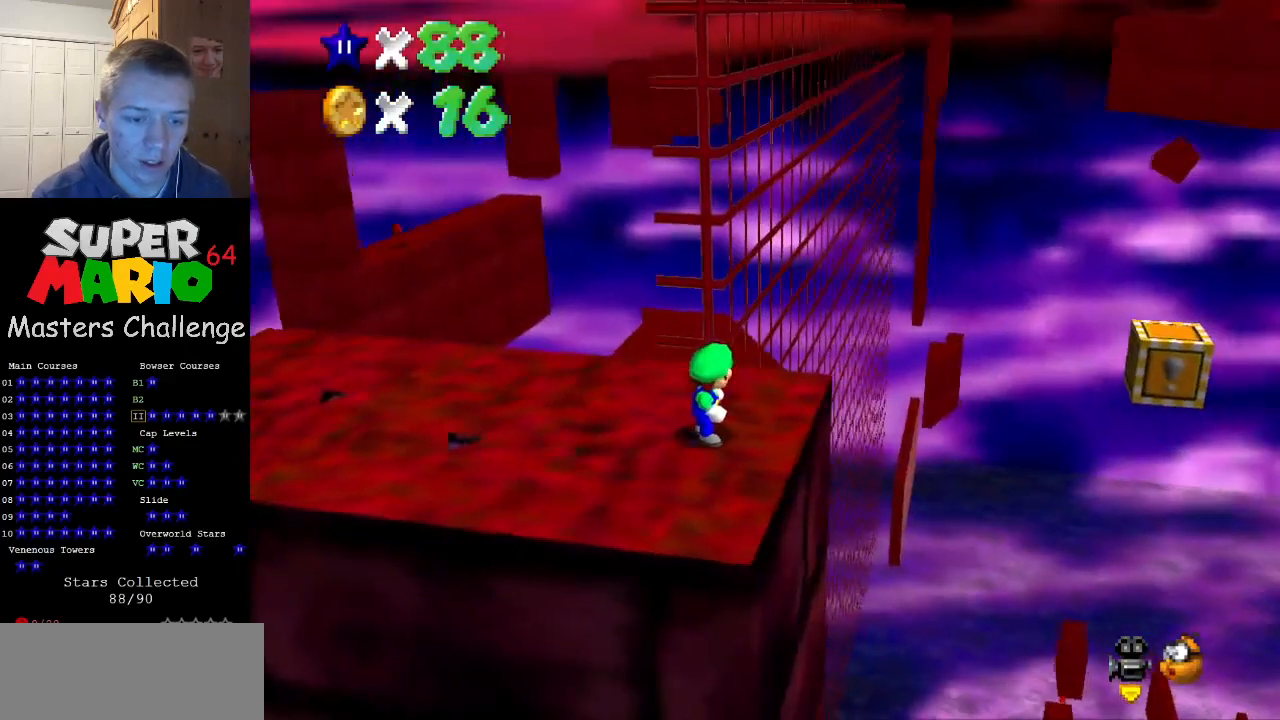
{"buttons": ["A"], "left_stick": "center", "events": [[100, "A", "down"]]}
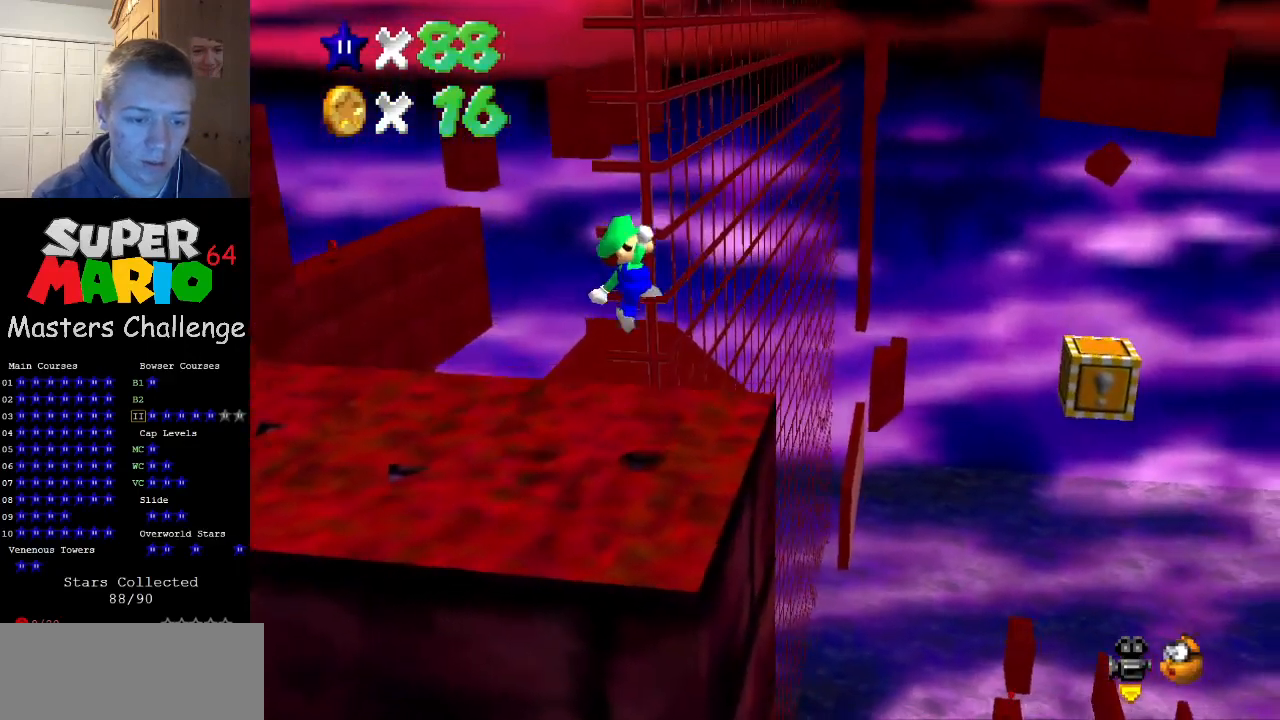
{"buttons": [], "left_stick": "center", "events": [[100, "B", "down"], [267, "B", "up"], [300, "A", "up"]]}
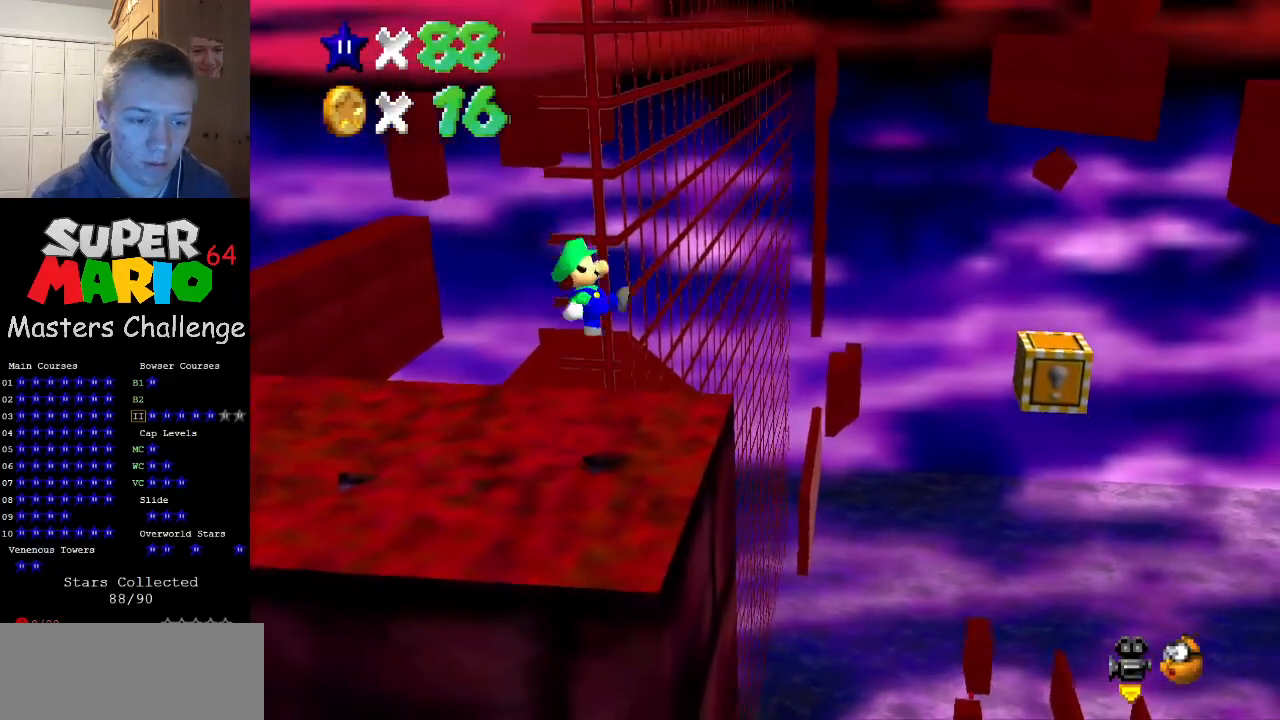
{"buttons": ["A"], "left_stick": "right", "events": [[33, "left_stick", "right"], [167, "A", "down"]]}
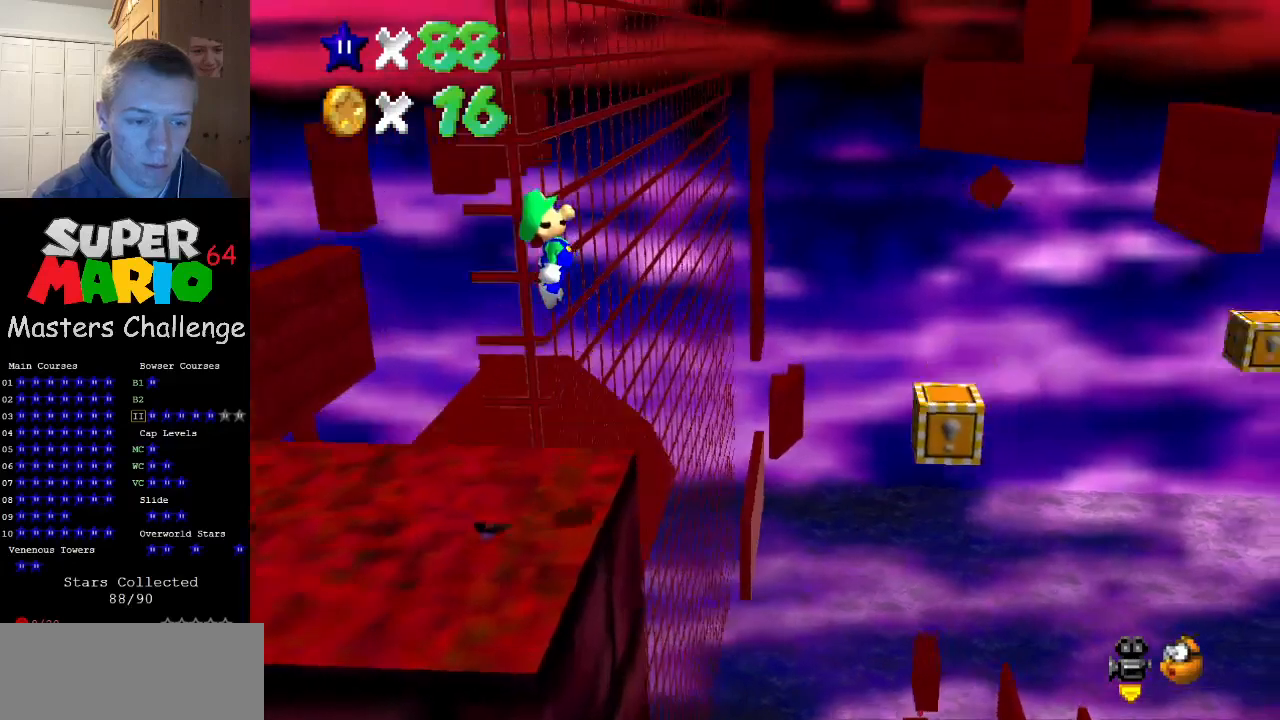
{"buttons": ["A", "B"], "left_stick": "right", "events": [[300, "left_stick", "left"], [400, "left_stick", "right"], [467, "B", "down"]]}
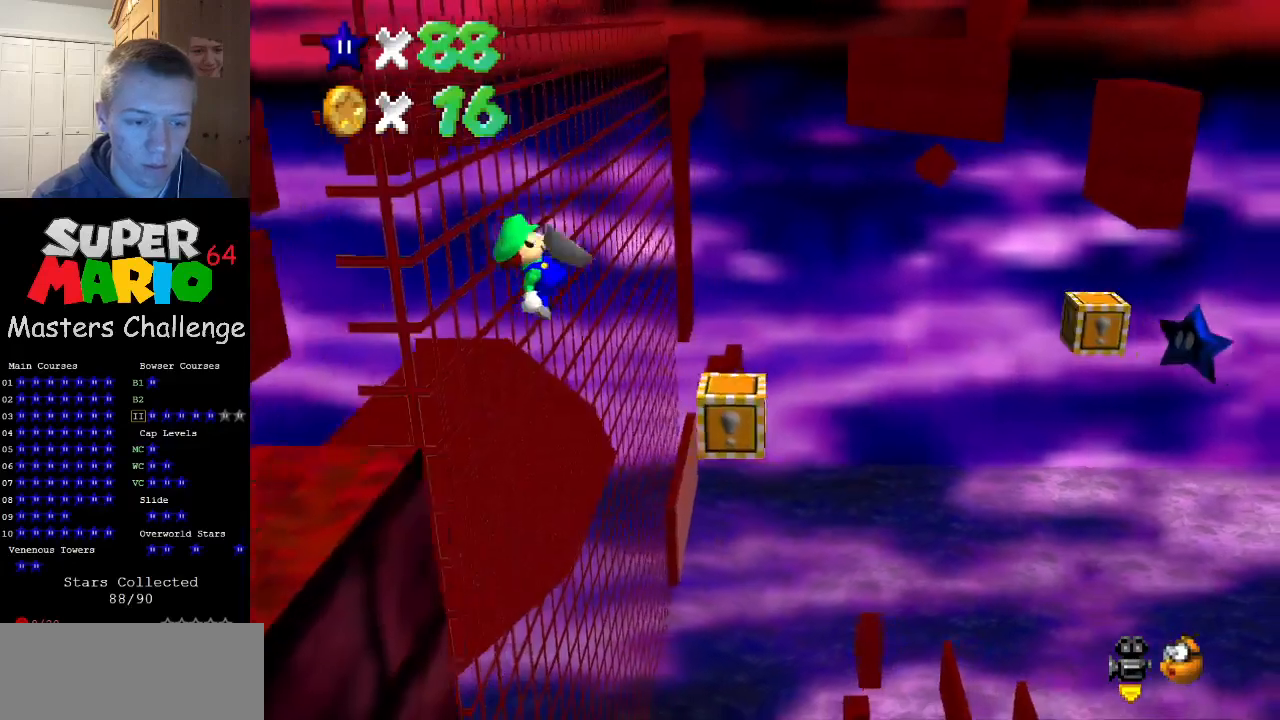
{"buttons": ["A"], "left_stick": "left", "events": [[100, "B", "up"], [133, "A", "up"], [167, "left_stick", "left"], [433, "A", "down"]]}
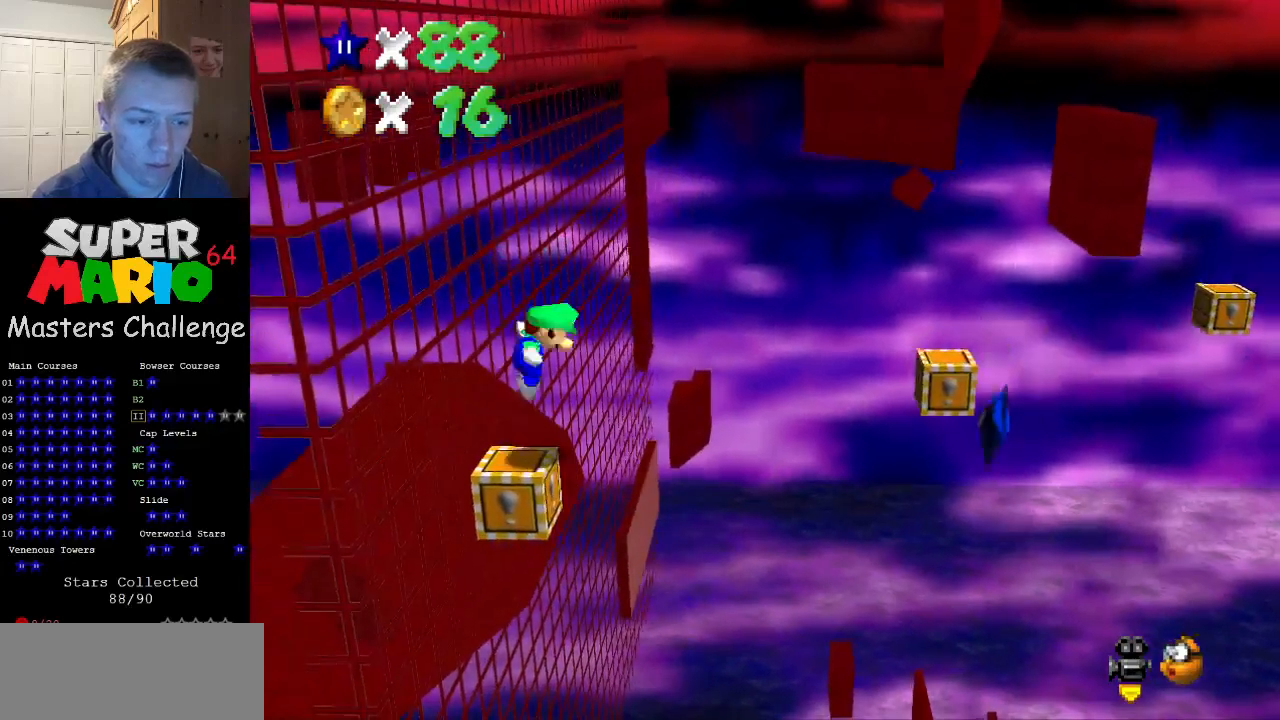
{"buttons": ["B"], "left_stick": "right", "events": [[67, "A", "up"], [367, "left_stick", "center"], [500, "B", "down"], [500, "left_stick", "right"]]}
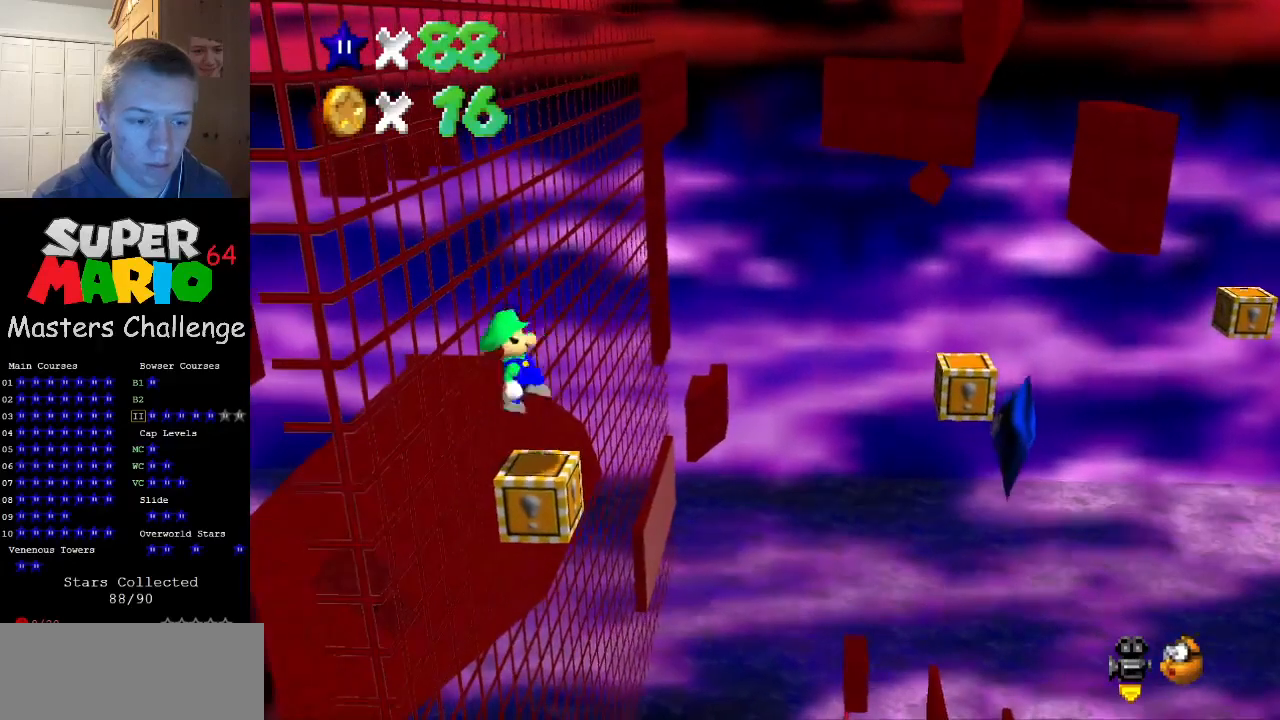
{"buttons": [], "left_stick": "center", "events": [[100, "B", "up"], [133, "left_stick", "center"], [167, "C_LEFT", "down"], [300, "left_stick", "right"], [367, "left_stick", "center"], [500, "C_LEFT", "up"]]}
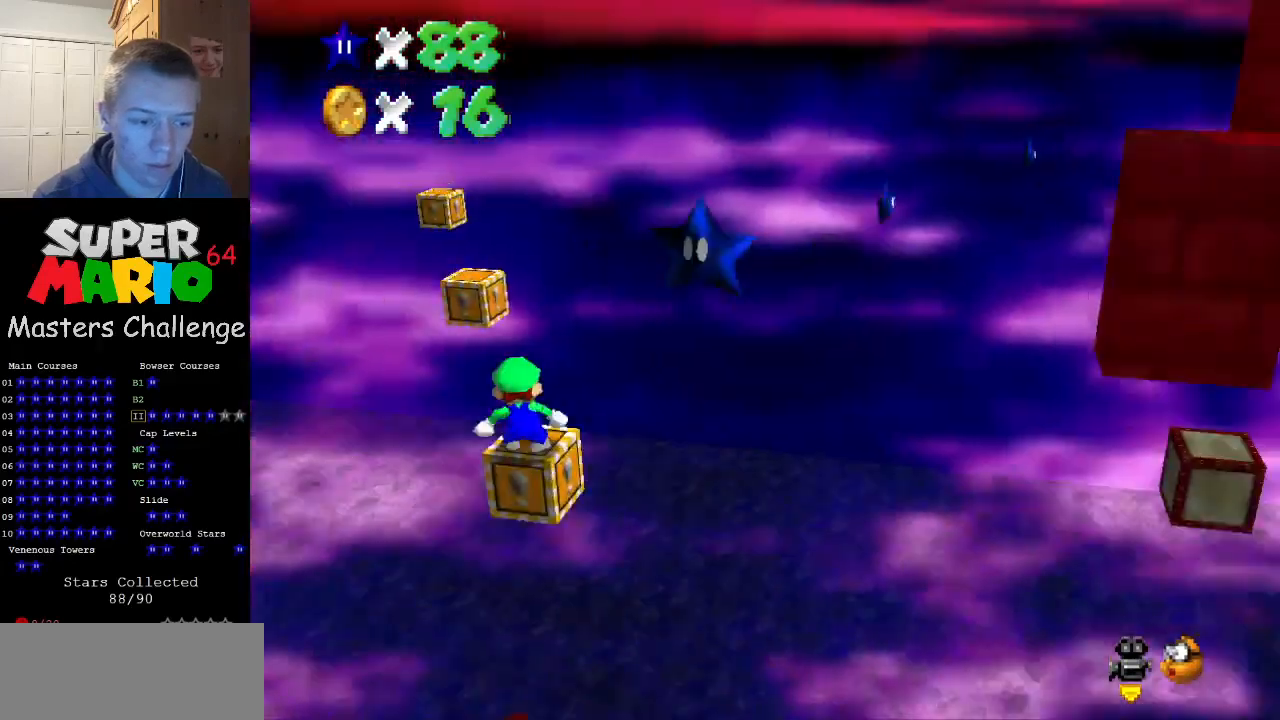
{"buttons": ["DPAD_RIGHT"], "left_stick": "center", "events": [[200, "DPAD_RIGHT", "down"]]}
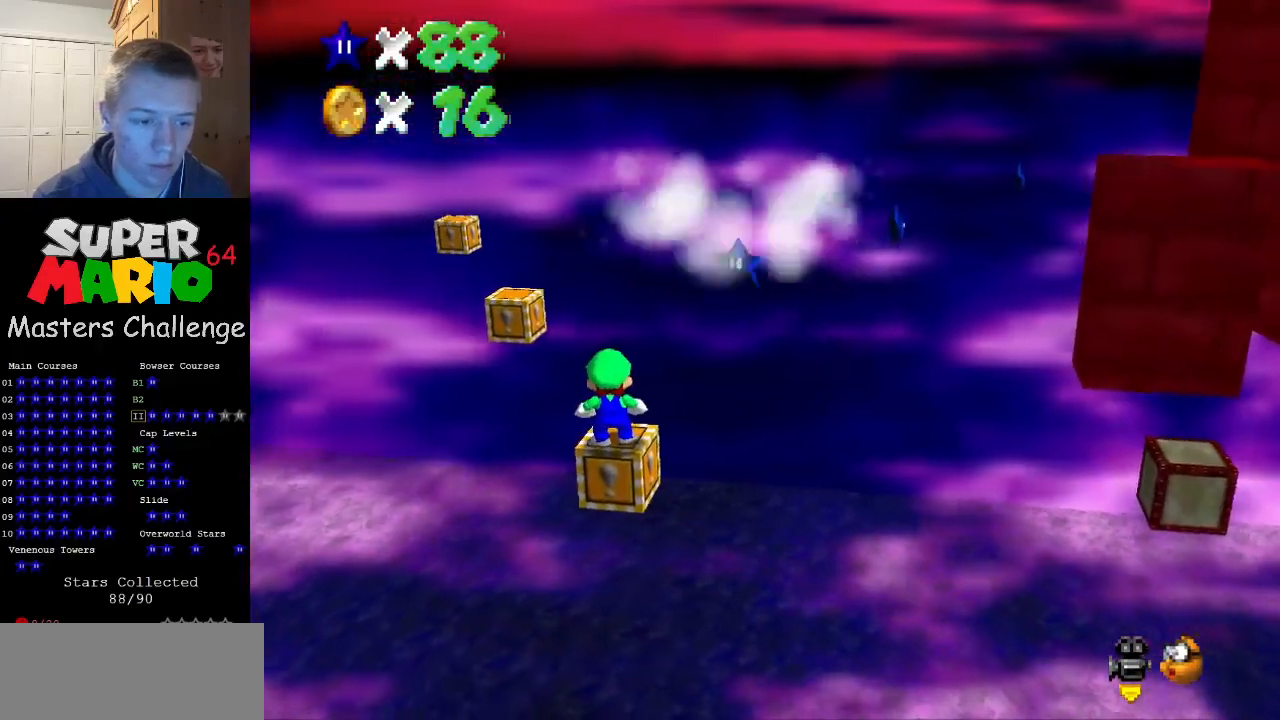
{"buttons": ["Z", "DPAD_RIGHT"], "left_stick": "center", "events": [[267, "Z", "down"]]}
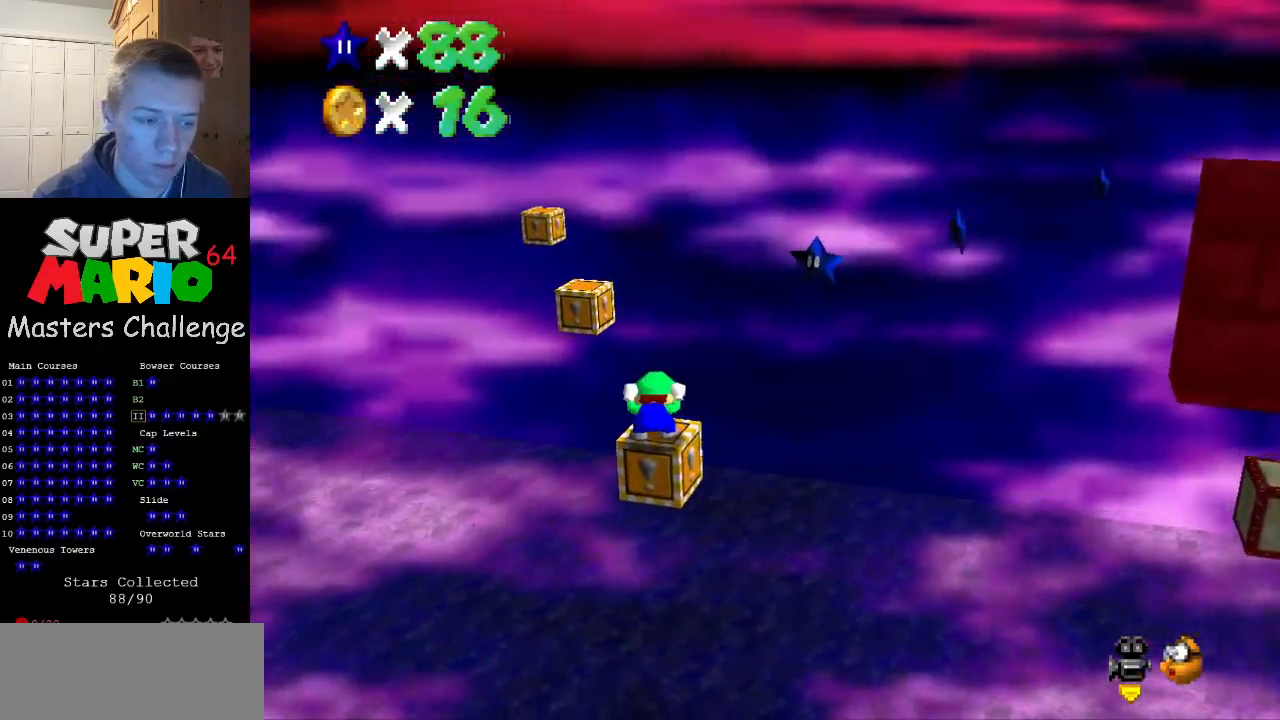
{"buttons": ["Z", "DPAD_RIGHT"], "left_stick": "center", "events": []}
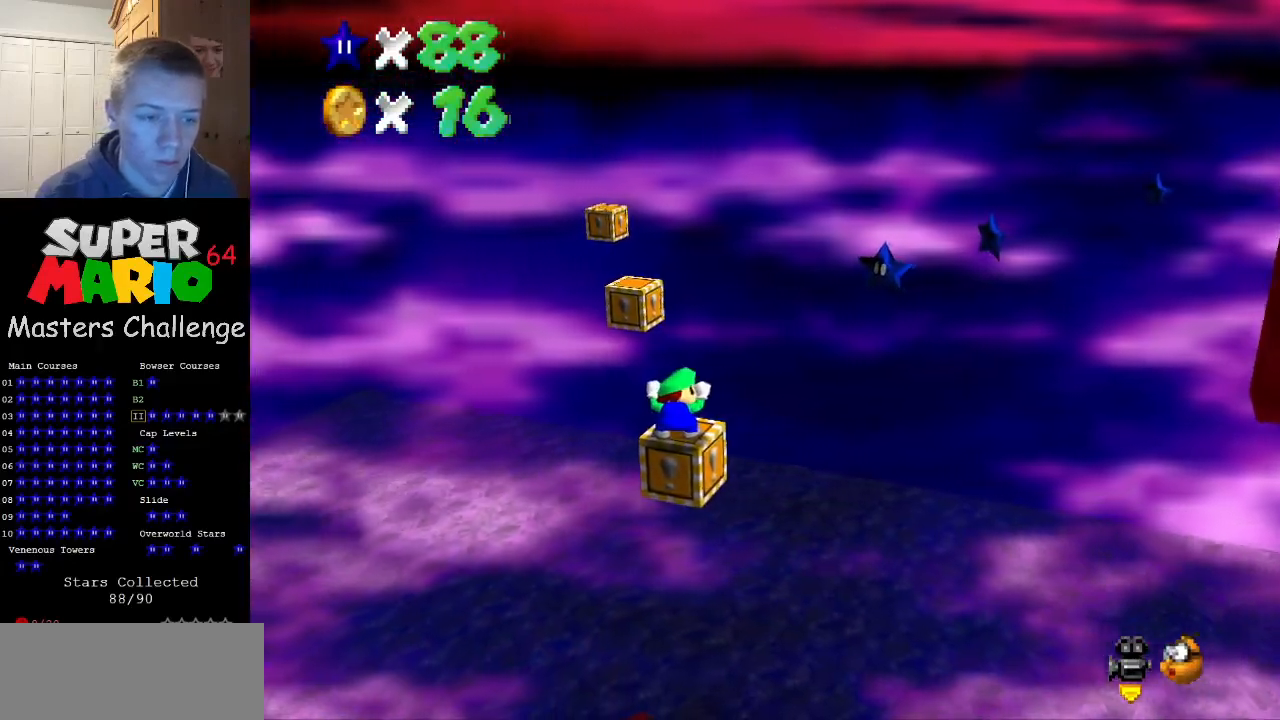
{"buttons": ["Z", "DPAD_RIGHT"], "left_stick": "center", "events": []}
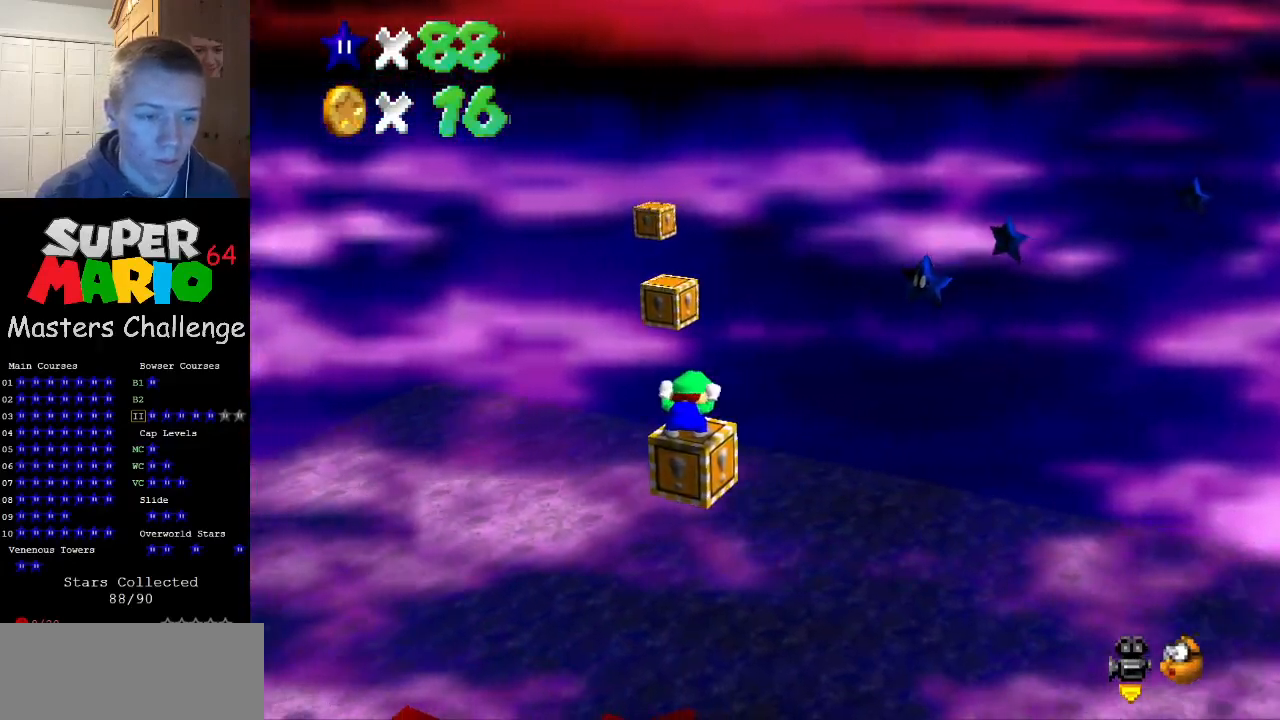
{"buttons": [], "left_stick": "center", "events": [[233, "Z", "up"], [267, "DPAD_RIGHT", "up"]]}
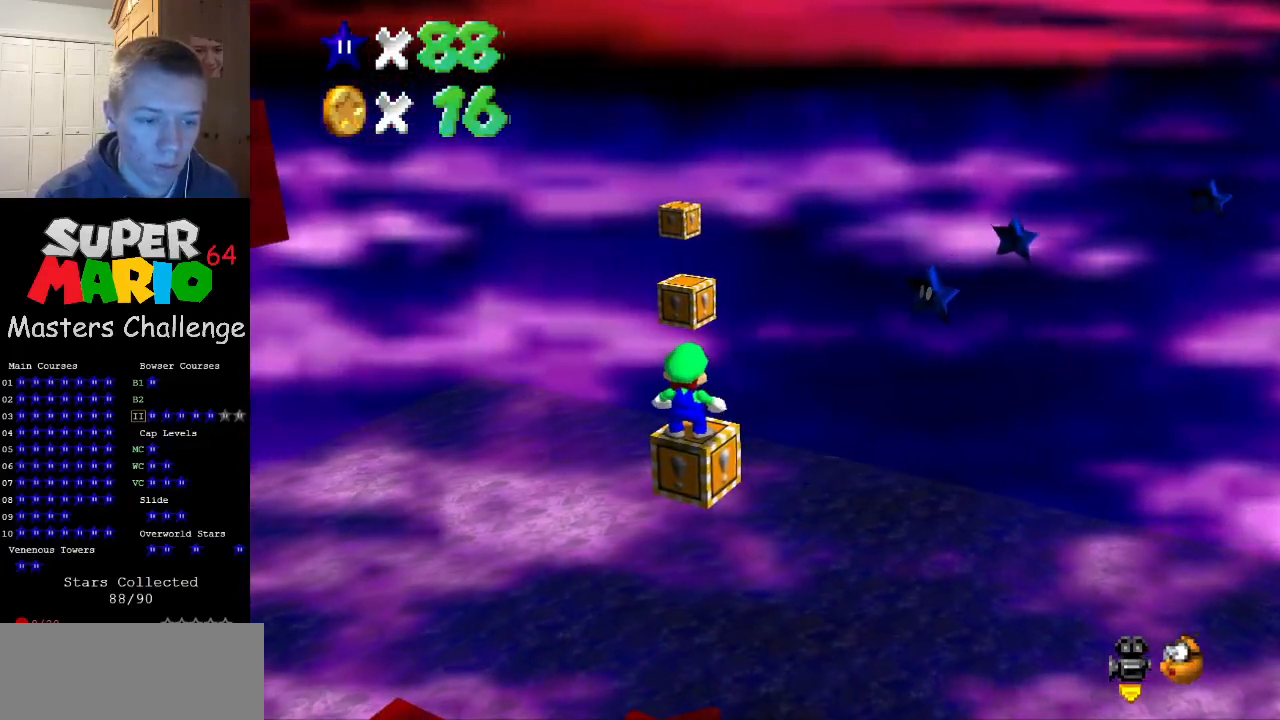
{"buttons": [], "left_stick": "right", "events": [[267, "A", "down"], [333, "A", "up"], [467, "left_stick", "right"]]}
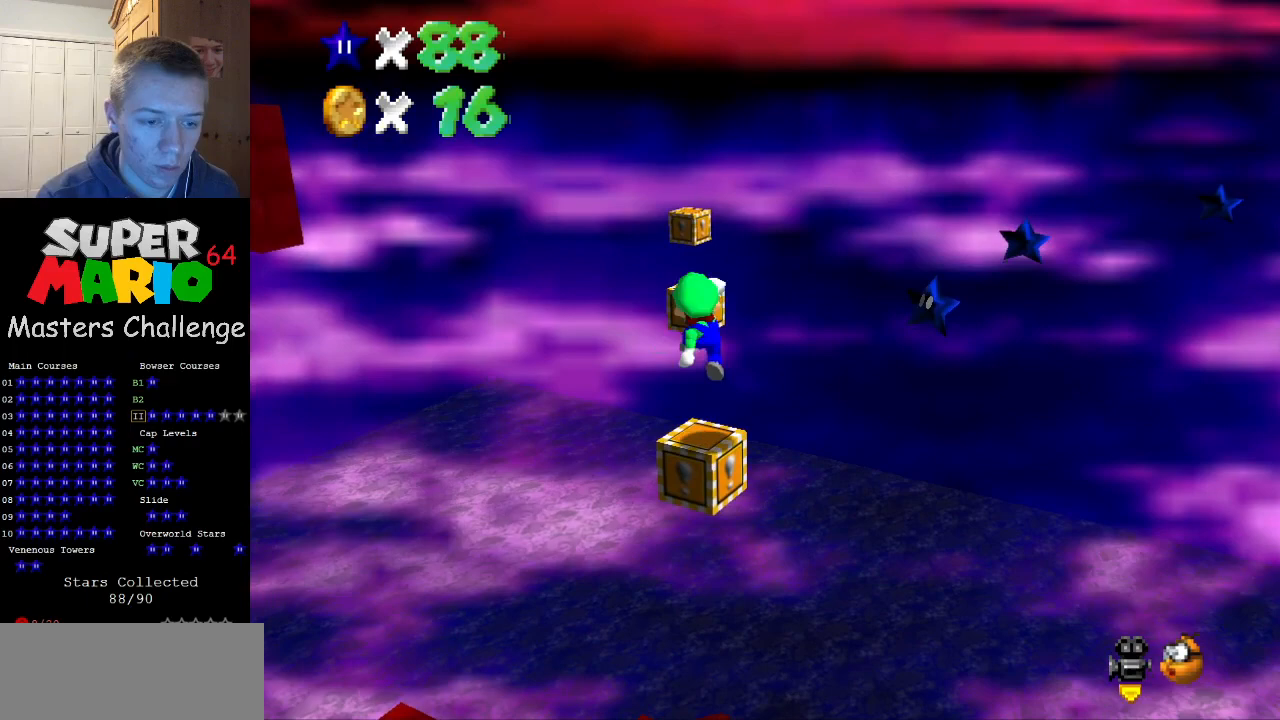
{"buttons": ["A"], "left_stick": "center", "events": [[33, "left_stick", "center"], [333, "A", "down"]]}
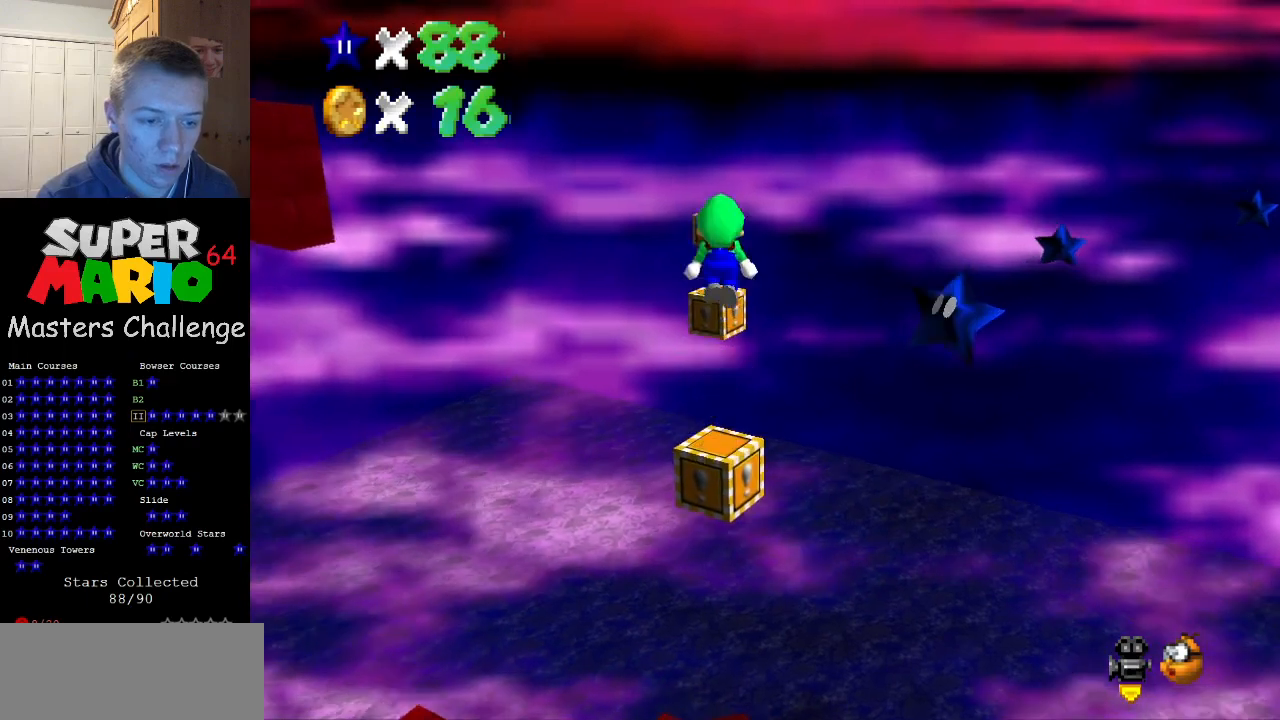
{"buttons": [], "left_stick": "center", "events": [[133, "DPAD_LEFT", "down"], [200, "A", "up"], [267, "DPAD_LEFT", "up"]]}
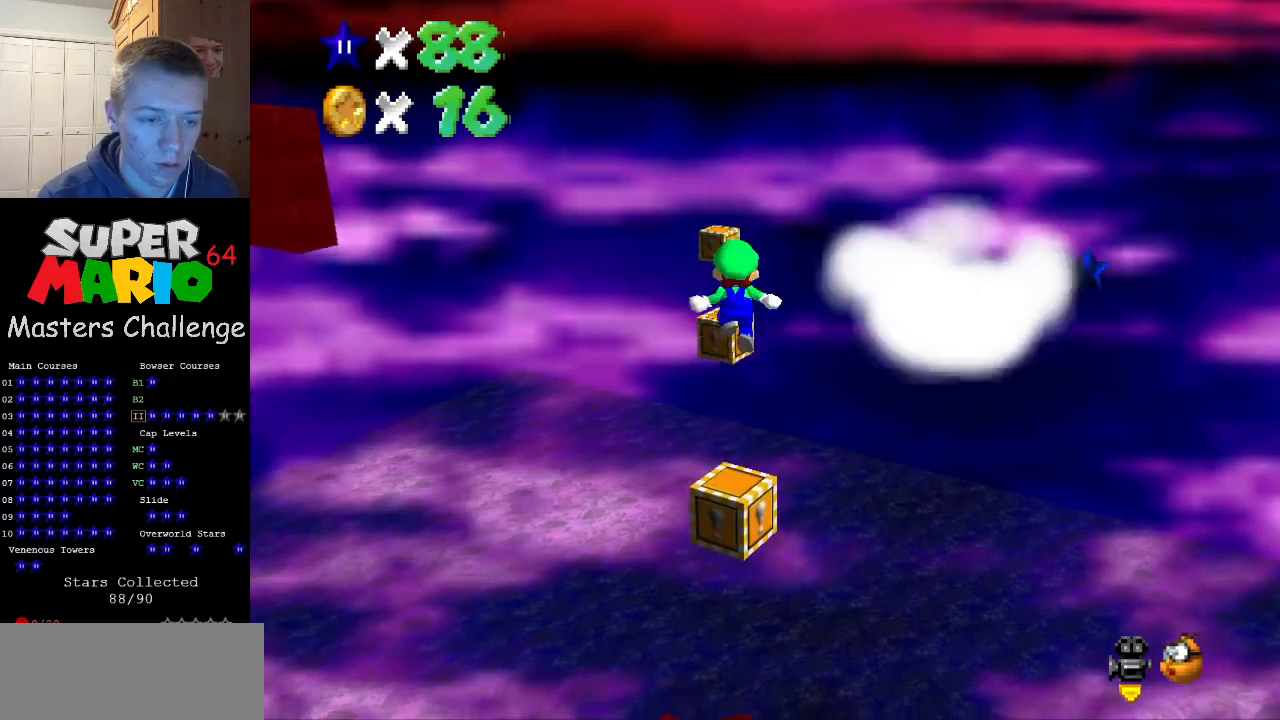
{"buttons": [], "left_stick": "center", "events": [[433, "DPAD_RIGHT", "down"], [500, "DPAD_RIGHT", "up"]]}
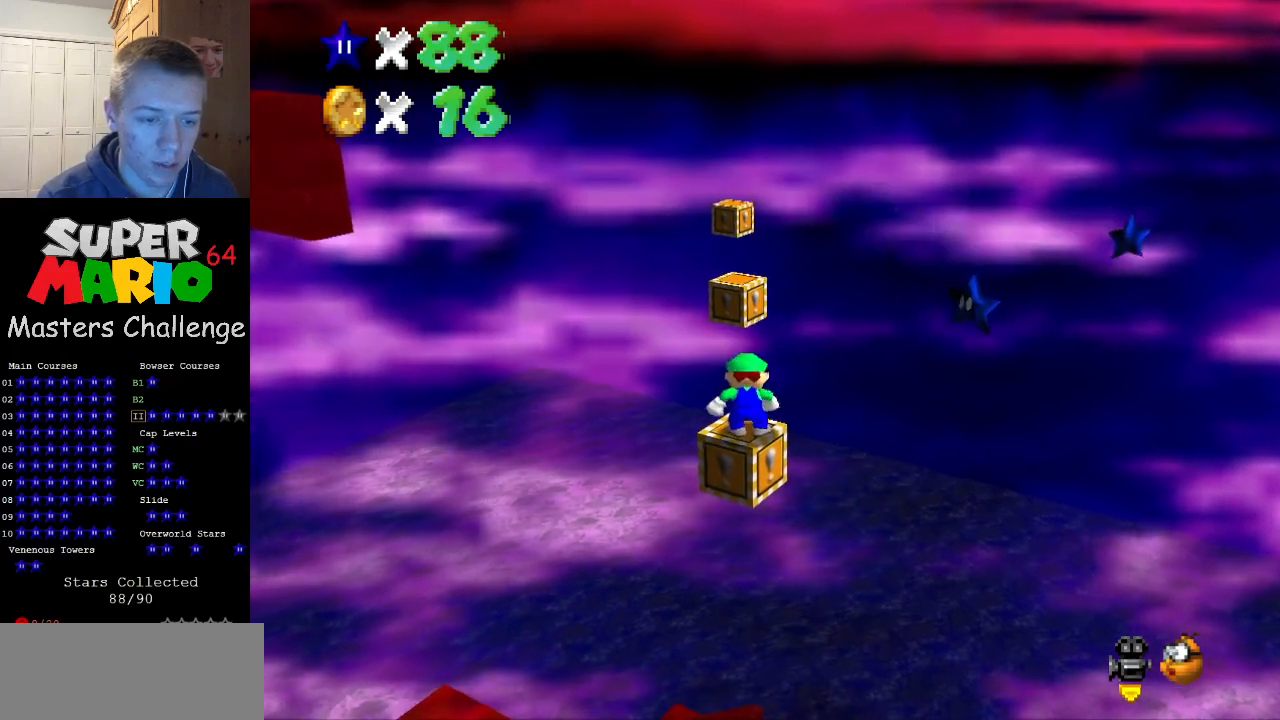
{"buttons": [], "left_stick": "center", "events": []}
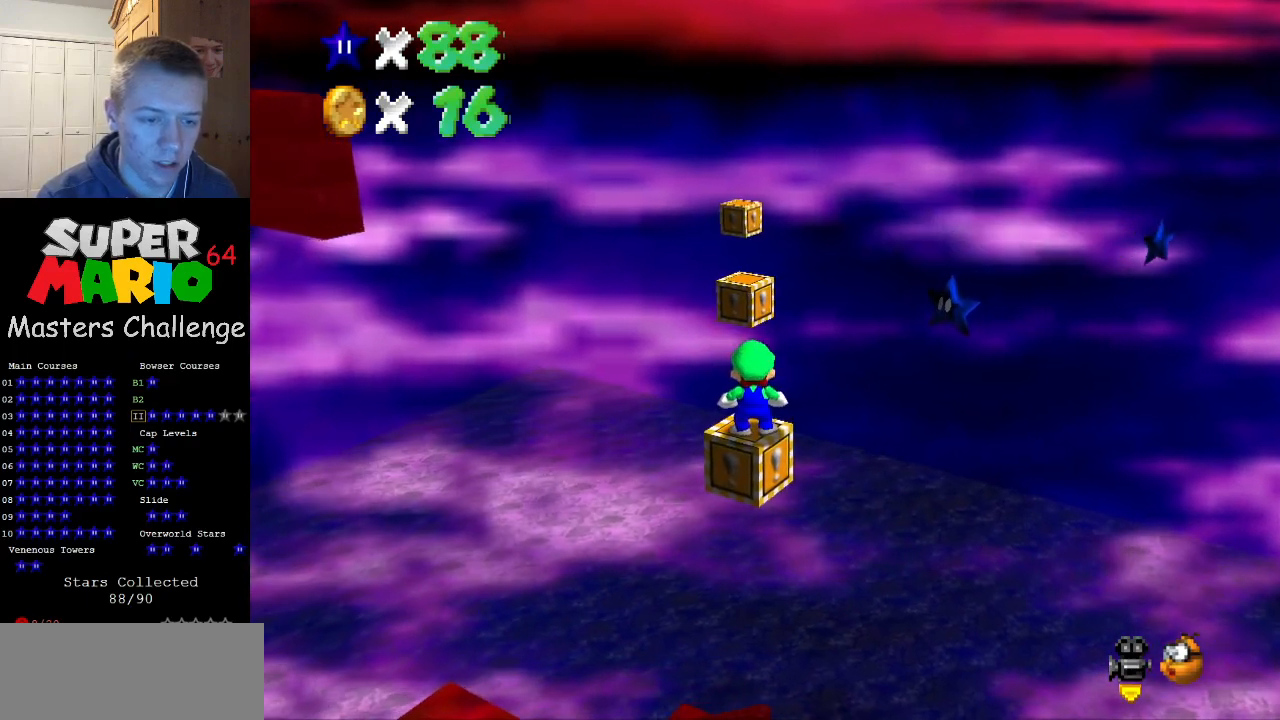
{"buttons": [], "left_stick": "up", "events": [[233, "A", "down"], [300, "A", "up"], [433, "left_stick", "up"]]}
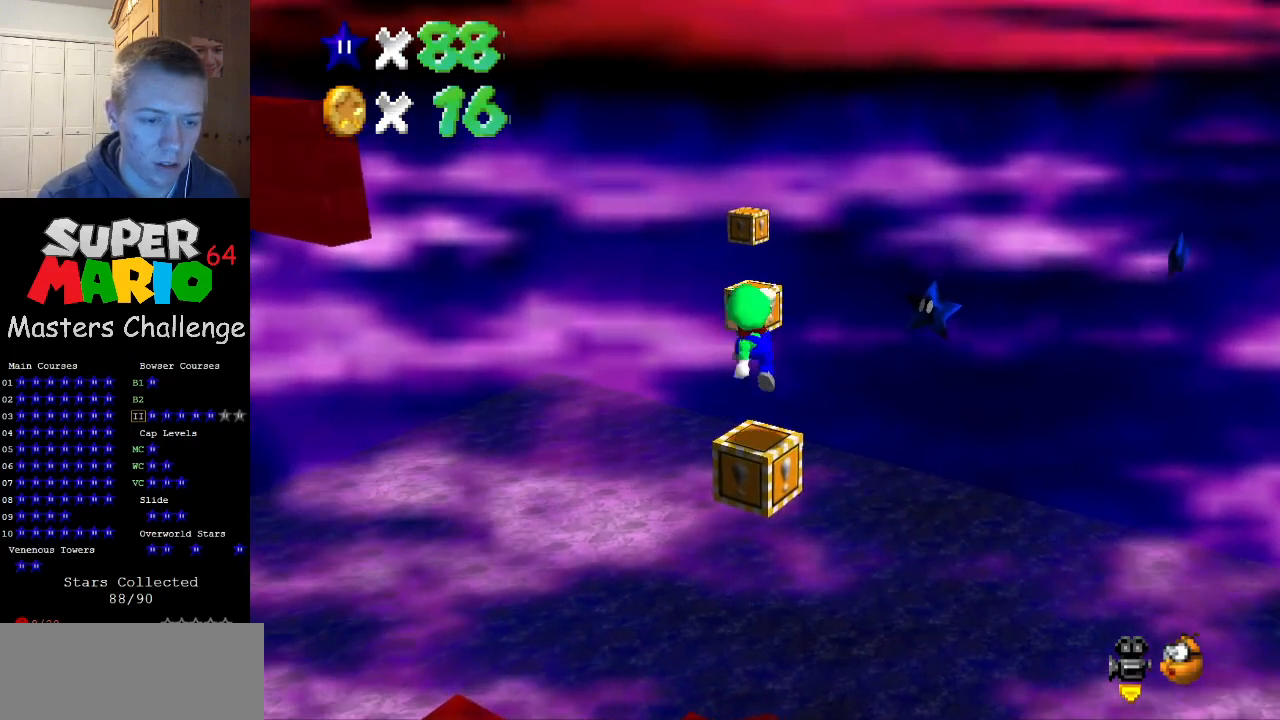
{"buttons": [], "left_stick": "center", "events": [[33, "left_stick", "center"], [400, "A", "down"], [467, "A", "up"]]}